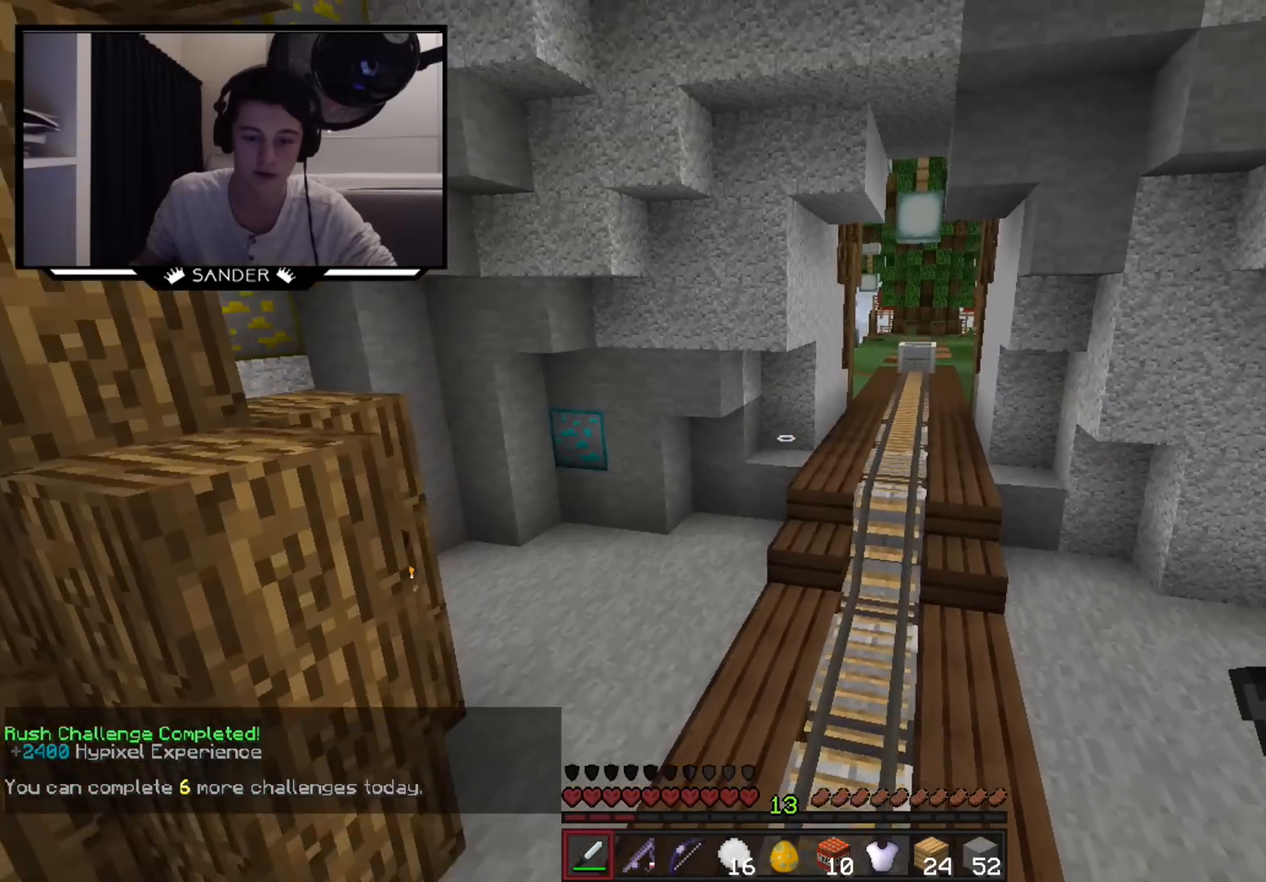
Gameplay with keyboard and mouse; each line is a JSON object with the keys and mouse buttons held at the frame after it. "events" lists presses ("down") and releases ("up") of "a", "d", "s", "w", "mouse_left" and "mouse_right" between this image and that frame as [ms after this image, input, new state], when the widget could be followed in between. "mouse_left", "mouse_right" = the "left", "right" buttons of the "mouse" list. No other keys are recorded. Fast repeated clicks can show as one long hold. Mouse movement is not recorded.
{"keys": ["a", "w"], "mouse": []}
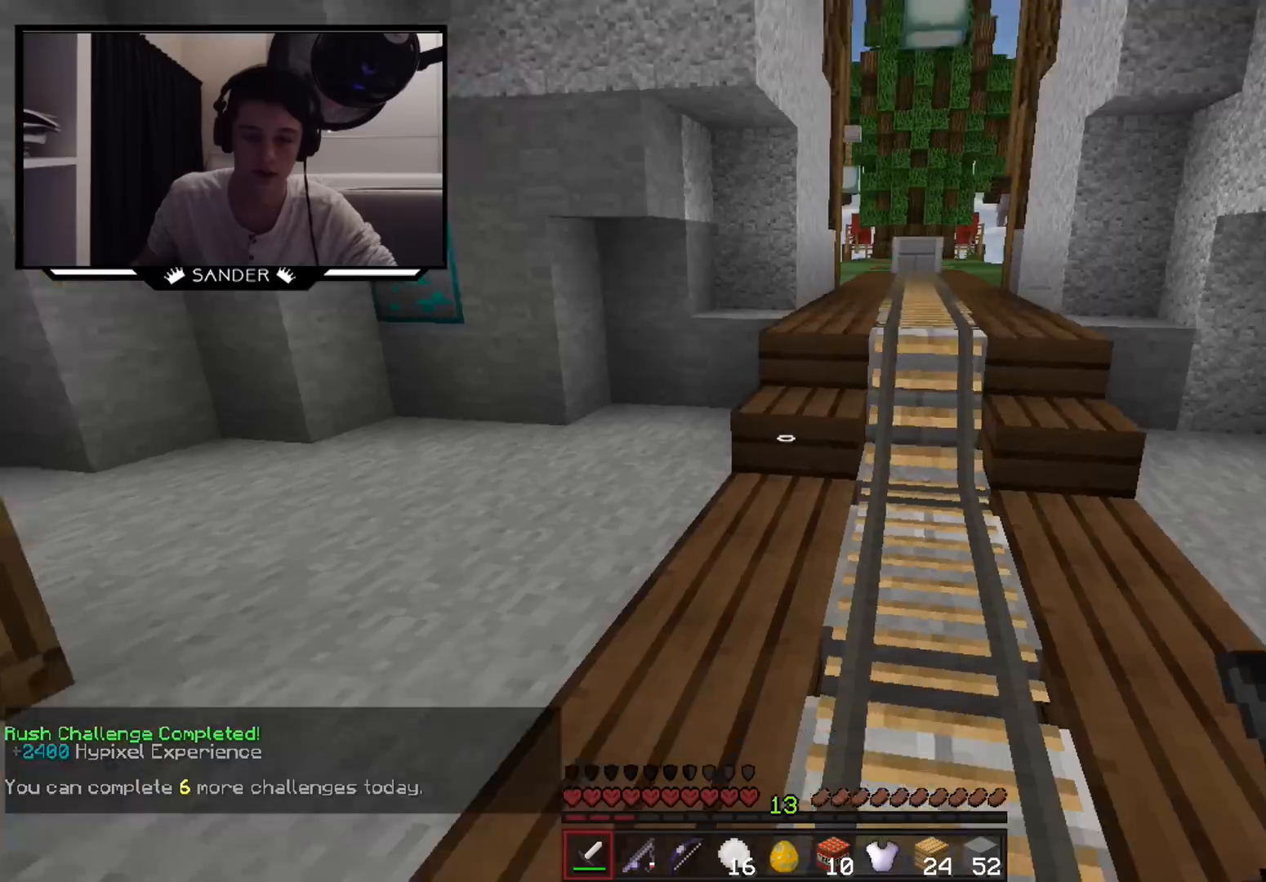
{"keys": ["a", "w"], "mouse": [], "events": []}
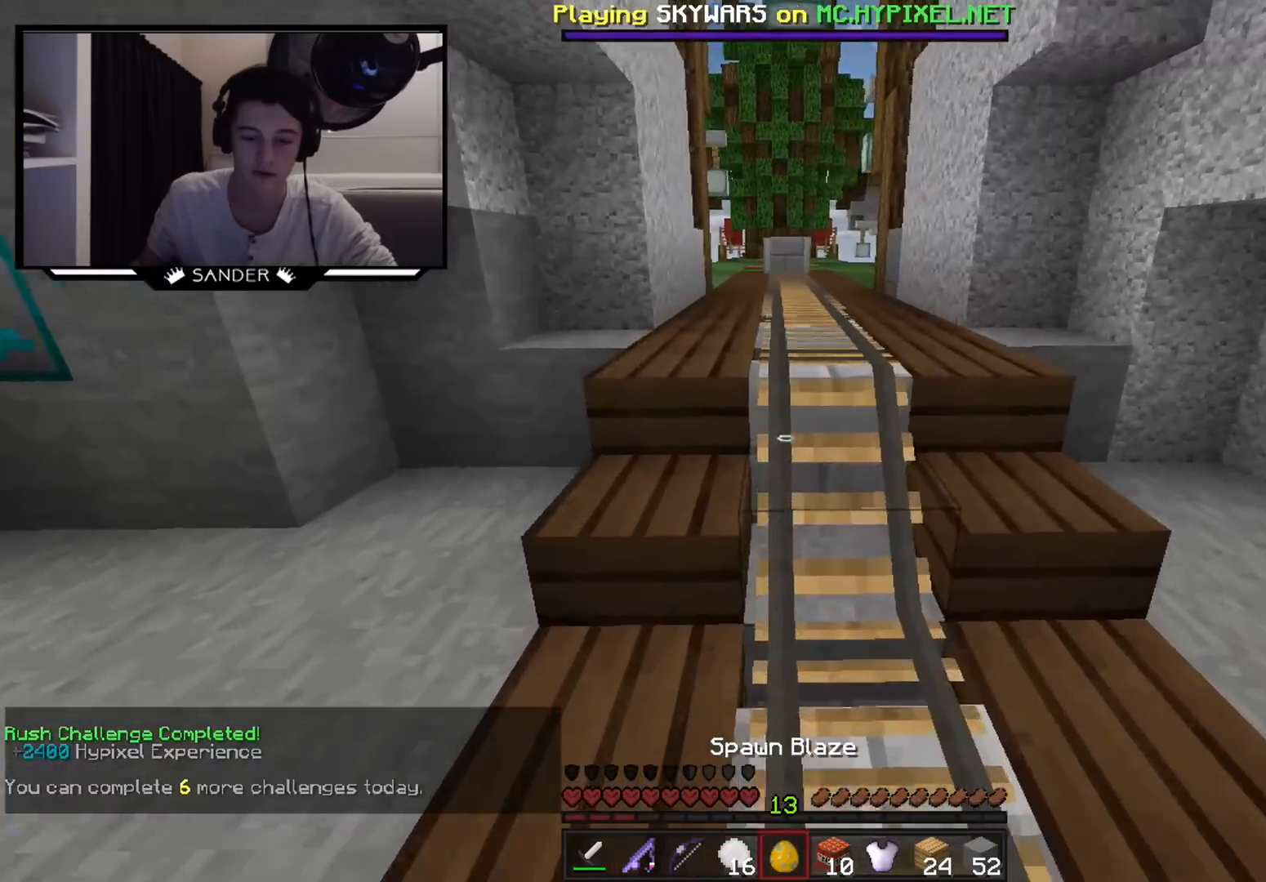
{"keys": ["a", "w"], "mouse": [], "events": [[183, "mouse_right", "down"], [283, "mouse_right", "up"]]}
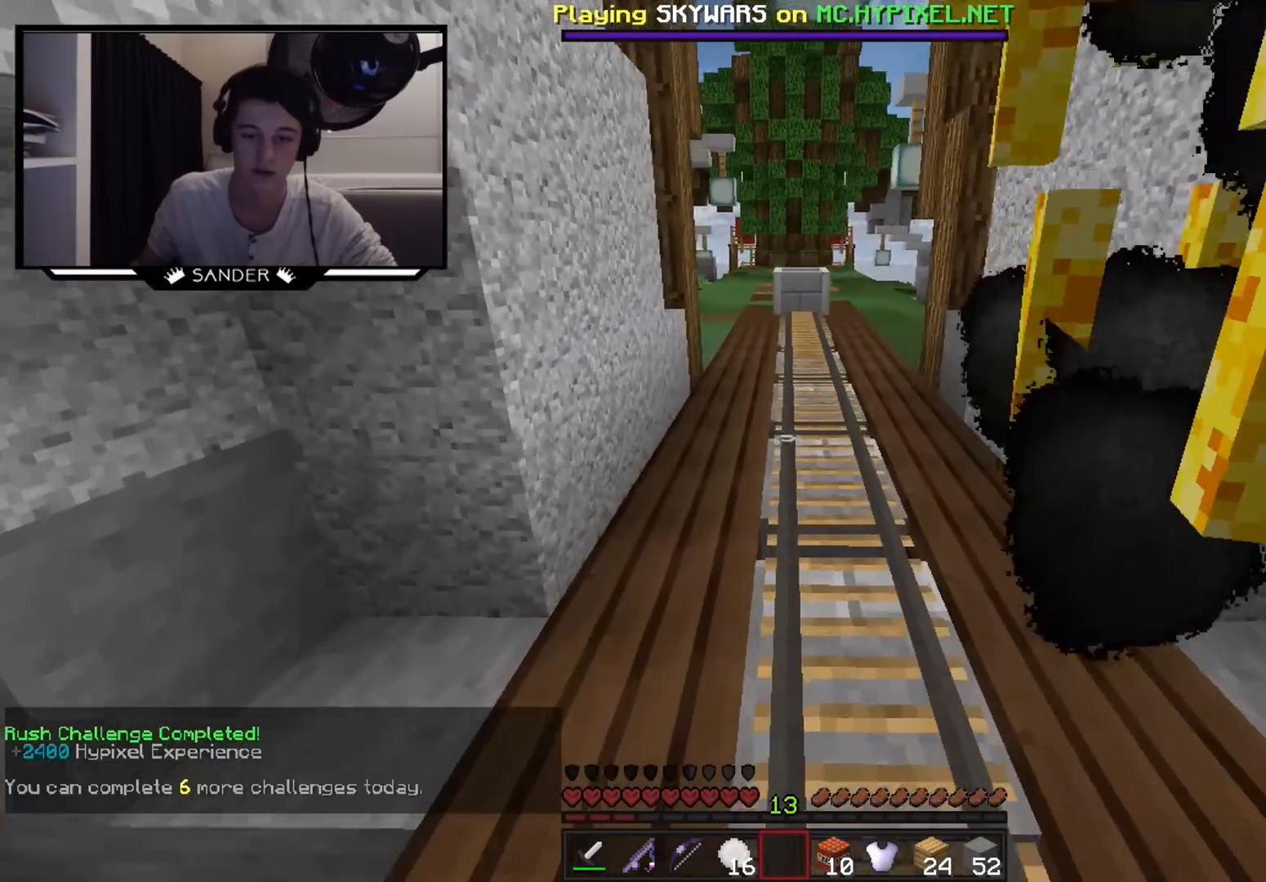
{"keys": ["a", "w"], "mouse": [], "events": []}